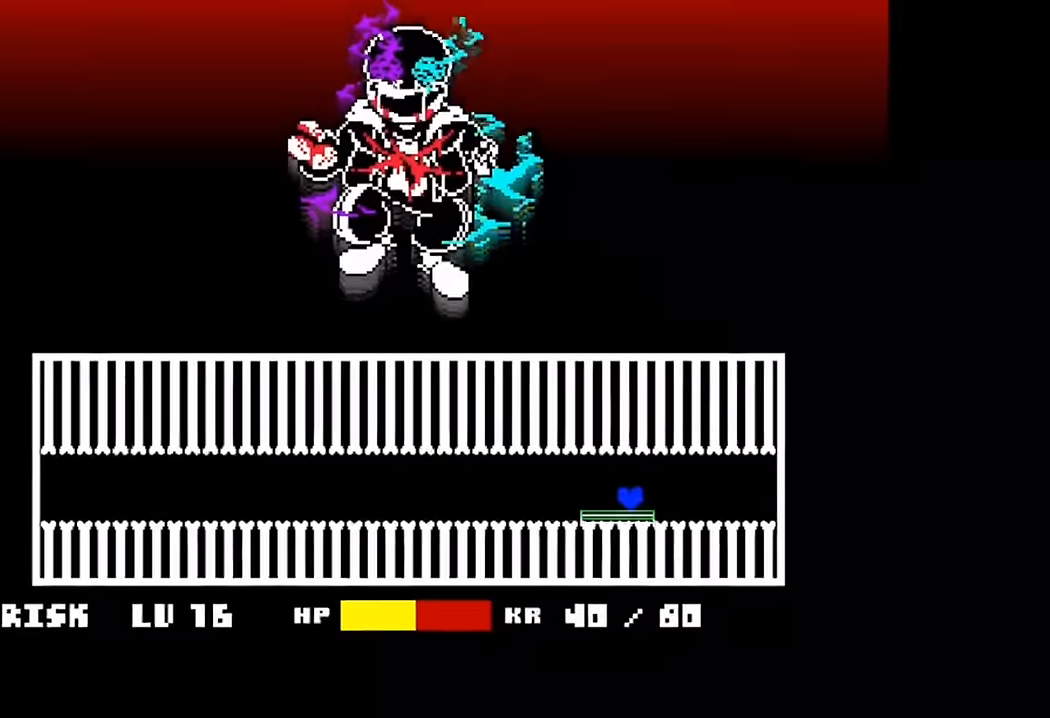
Gameplay with keyboard; each line is a JSON object with the keys held at the frame after it. "events" lists presses ("down") and releases ("up") of "c", "down", "left", "right", "up" and "x" between this image and that frame as [ms after this image, input, new state], when the widget could be followed in between. No other keys are recorded. Mouse input is not recorded. Not read: z.
{"keys": [], "events": []}
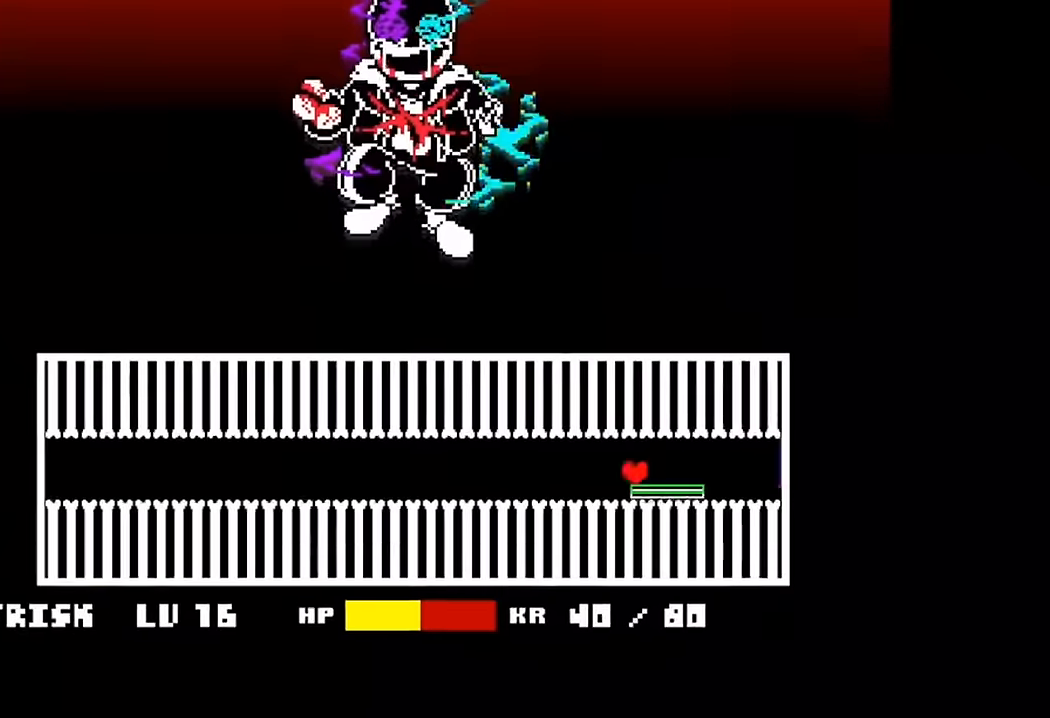
{"keys": [], "events": [[333, "up", "down"], [467, "up", "up"]]}
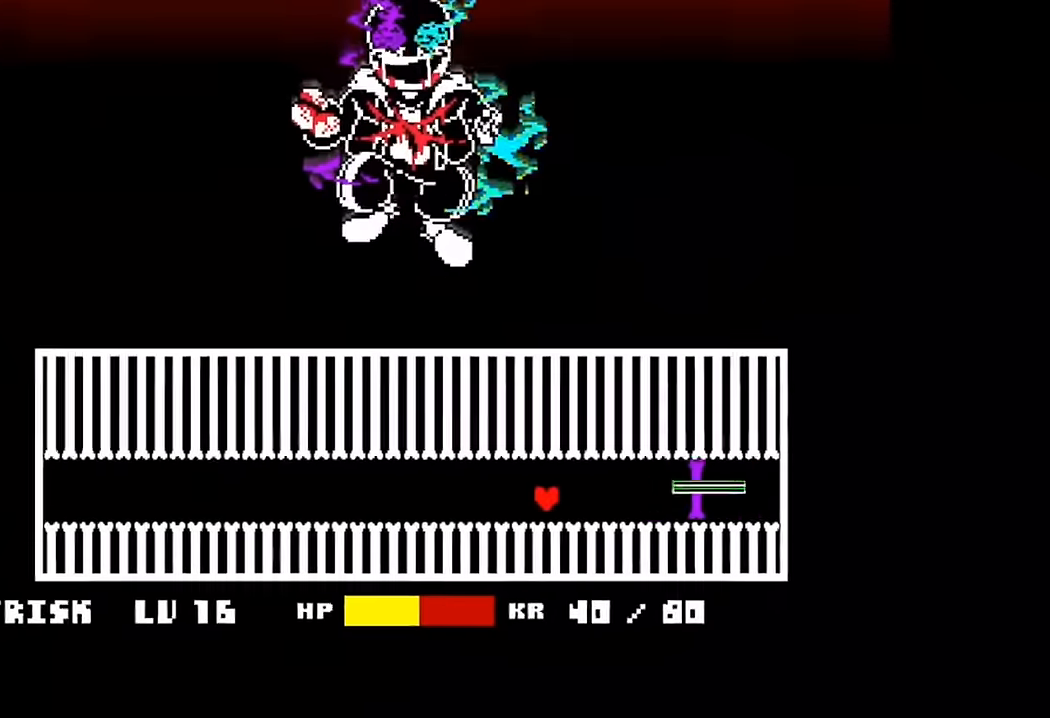
{"keys": [], "events": [[200, "c", "down"], [200, "x", "down"], [433, "c", "up"], [433, "x", "up"]]}
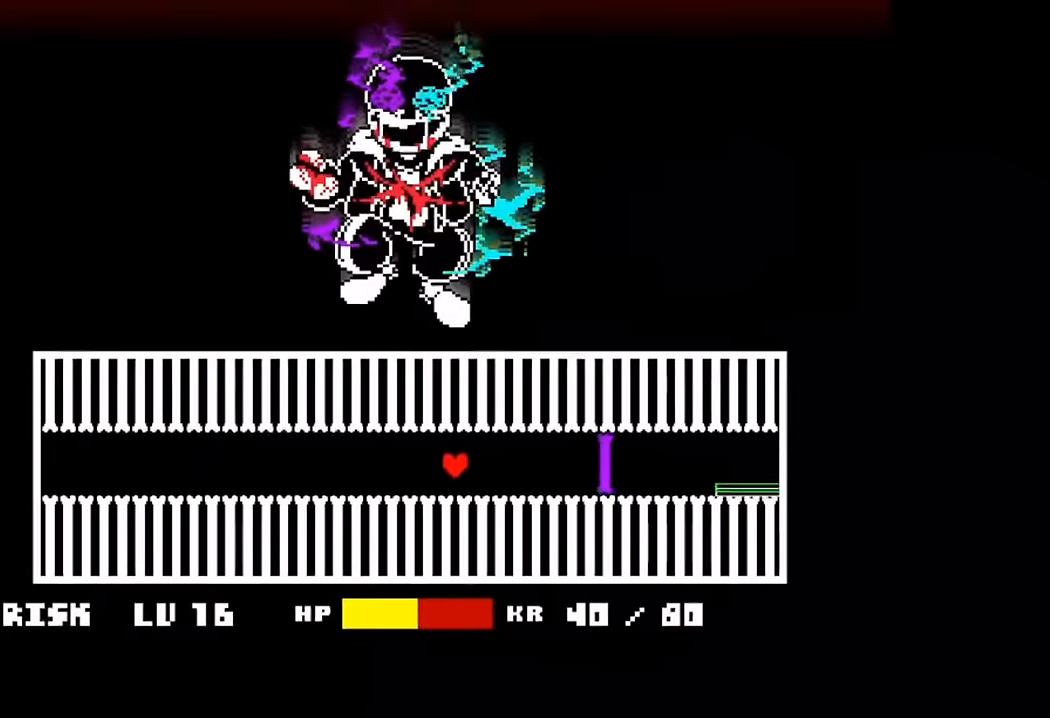
{"keys": [], "events": [[33, "c", "down"], [33, "x", "down"], [167, "c", "up"], [167, "x", "up"], [267, "c", "down"], [267, "x", "down"], [367, "c", "up"], [367, "x", "up"]]}
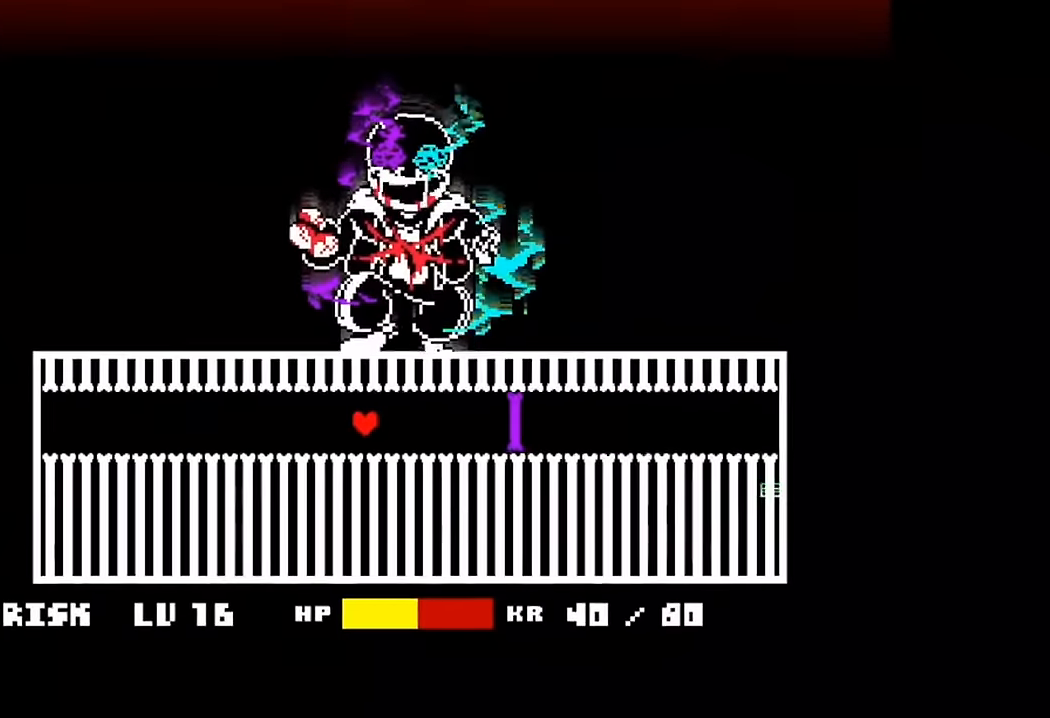
{"keys": ["up"], "events": [[433, "up", "down"]]}
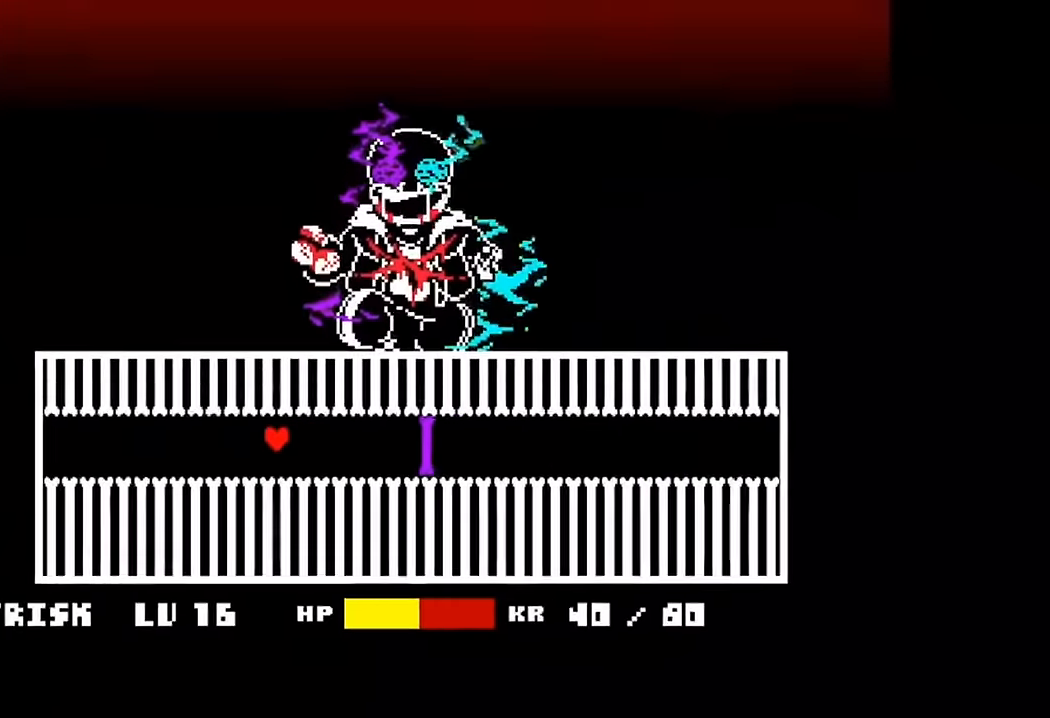
{"keys": [], "events": [[234, "up", "up"], [334, "up", "down"], [434, "up", "up"]]}
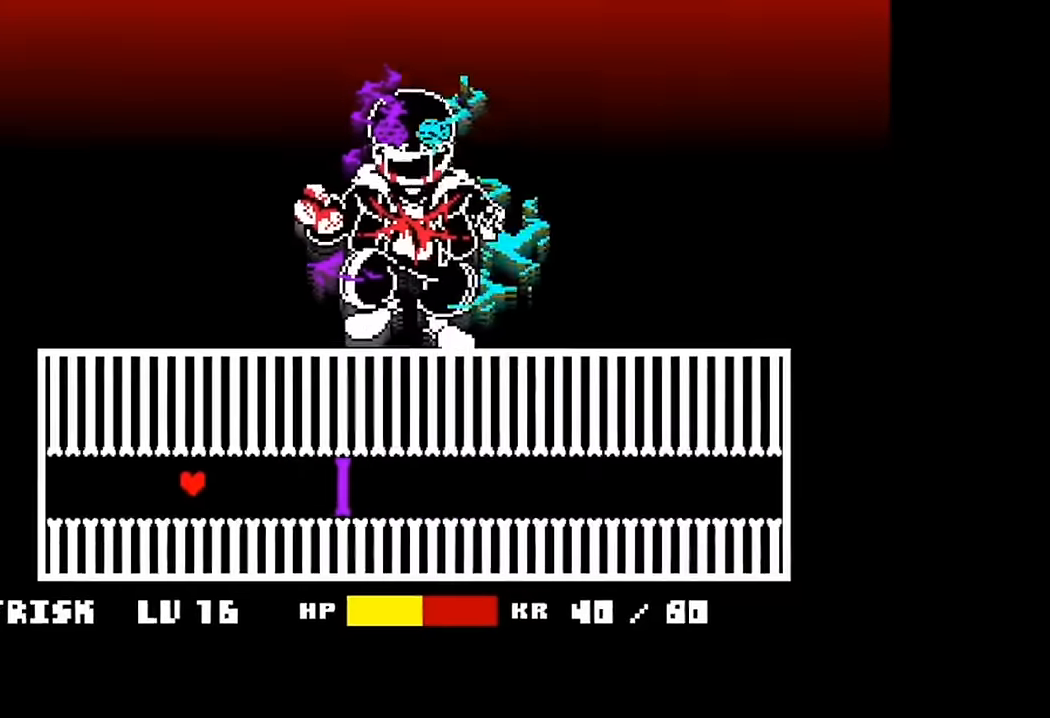
{"keys": ["x"], "events": [[500, "x", "down"]]}
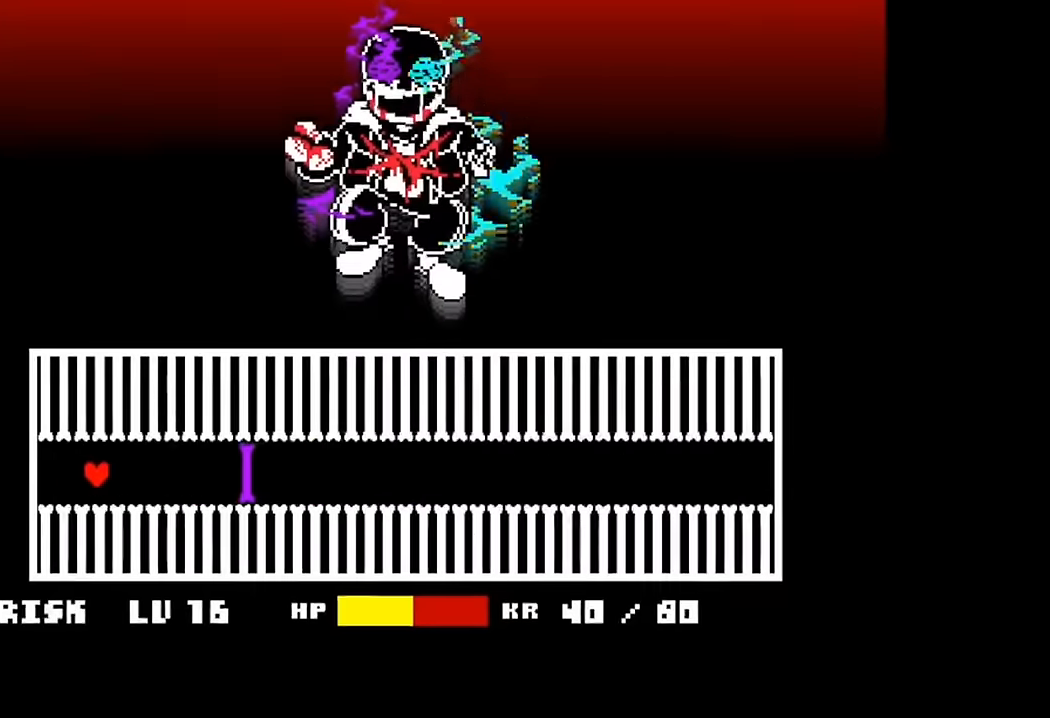
{"keys": [], "events": [[34, "x", "up"], [134, "c", "down"], [134, "x", "down"], [300, "x", "up"], [334, "x", "down"], [500, "c", "up"], [500, "x", "up"]]}
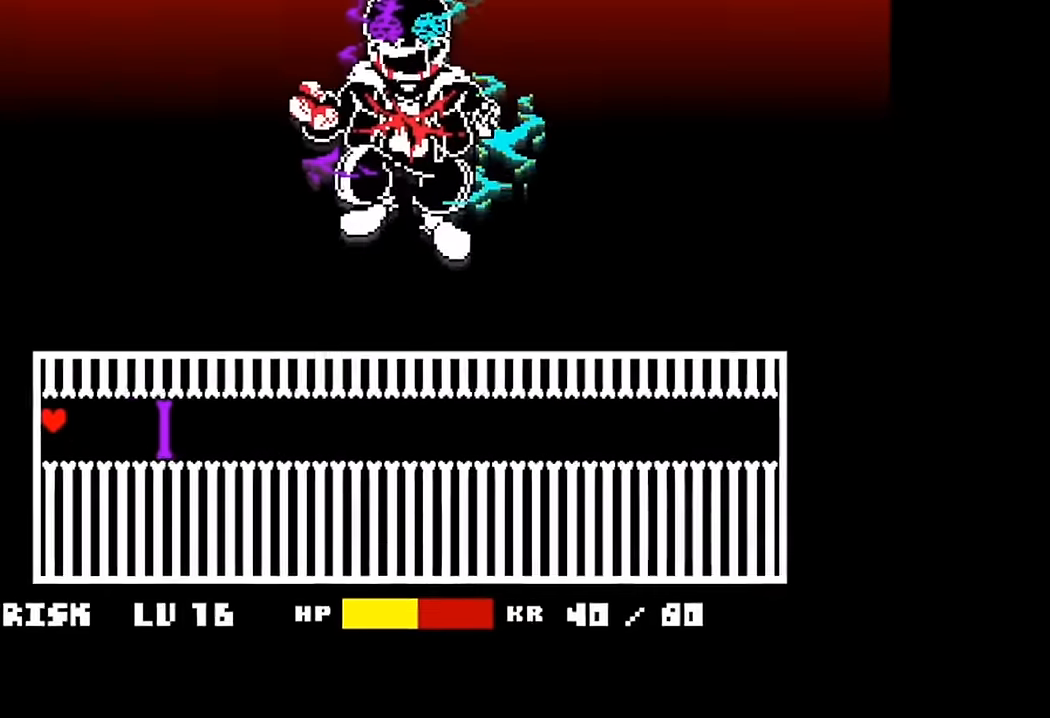
{"keys": ["c", "x"], "events": [[300, "c", "down"], [300, "x", "down"]]}